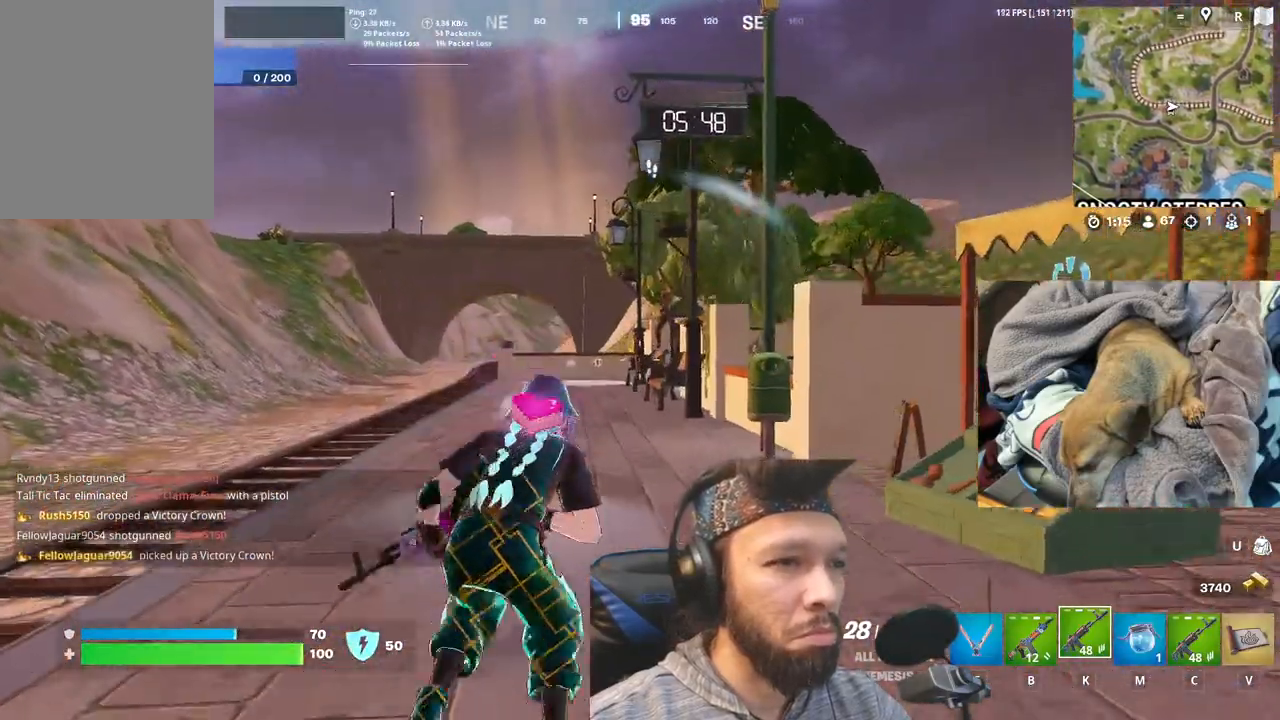
Gameplay with keyboard and mouse; each line is a JSON object with the keys and mouse buttons held at the frame after it. "events" lists presses ("down") and releases ("up") of "1", "4", "5", "6", "alt", "b", "c", "equals", "escape", "f", "h", "j", "m", "minus", "n", "p", "shift", "space", "t", "v", "mouse_left", "mouse_right", "mouse_mb4" and "mouse_mb5" between this image and that frame as [ms after this image, input, new state], when the widget could be followed in between. "mouse_left", "mouse_right", "mouse_mb4", "mouse_mb5" = the "left", "right", "mb4", "mb5" buttons of the "mouse" list. No other keys are recorded. Not read: mouse_move other_keys.
{"keys": [], "mouse": [], "events": [[50, "space", "up"]]}
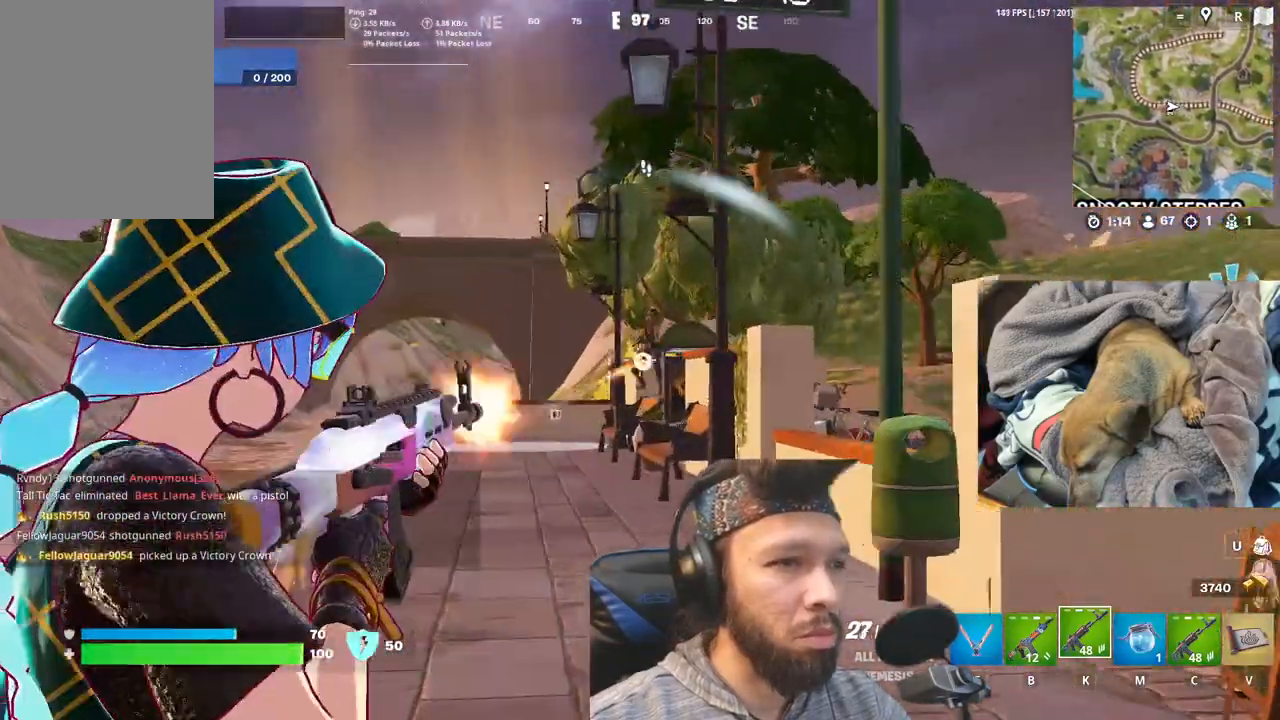
{"keys": [], "mouse": [], "events": []}
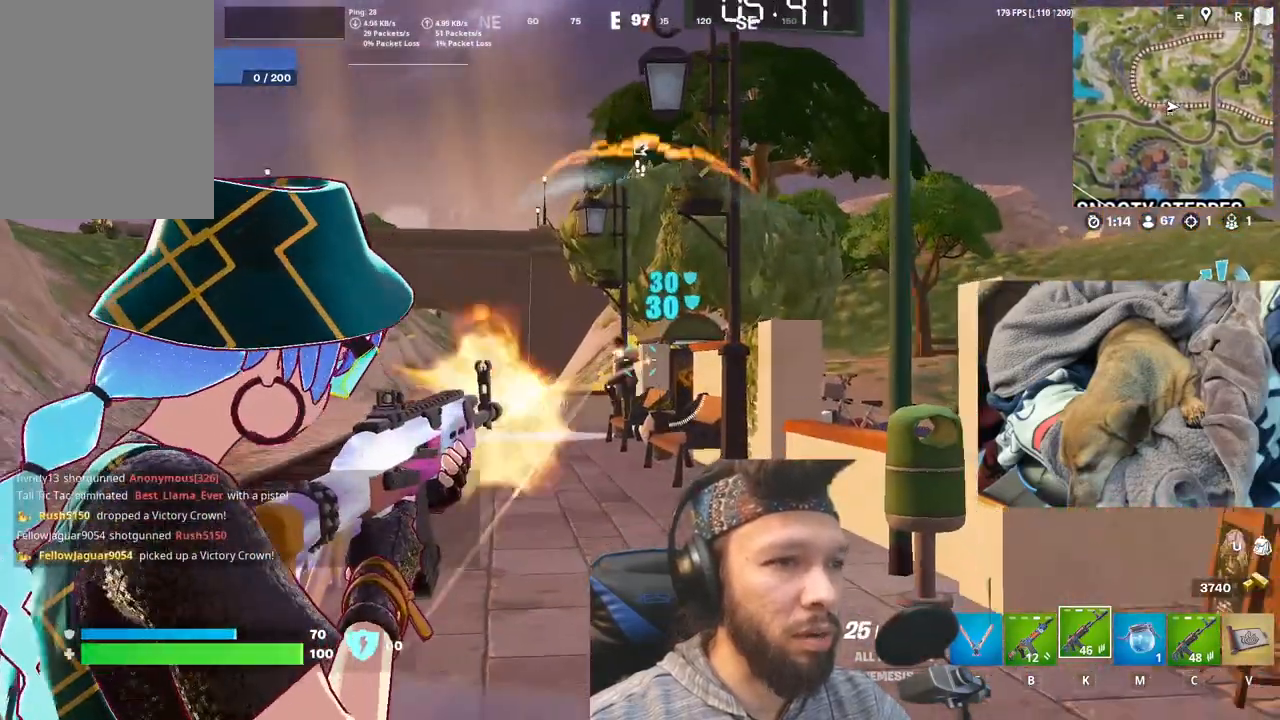
{"keys": [], "mouse": [], "events": []}
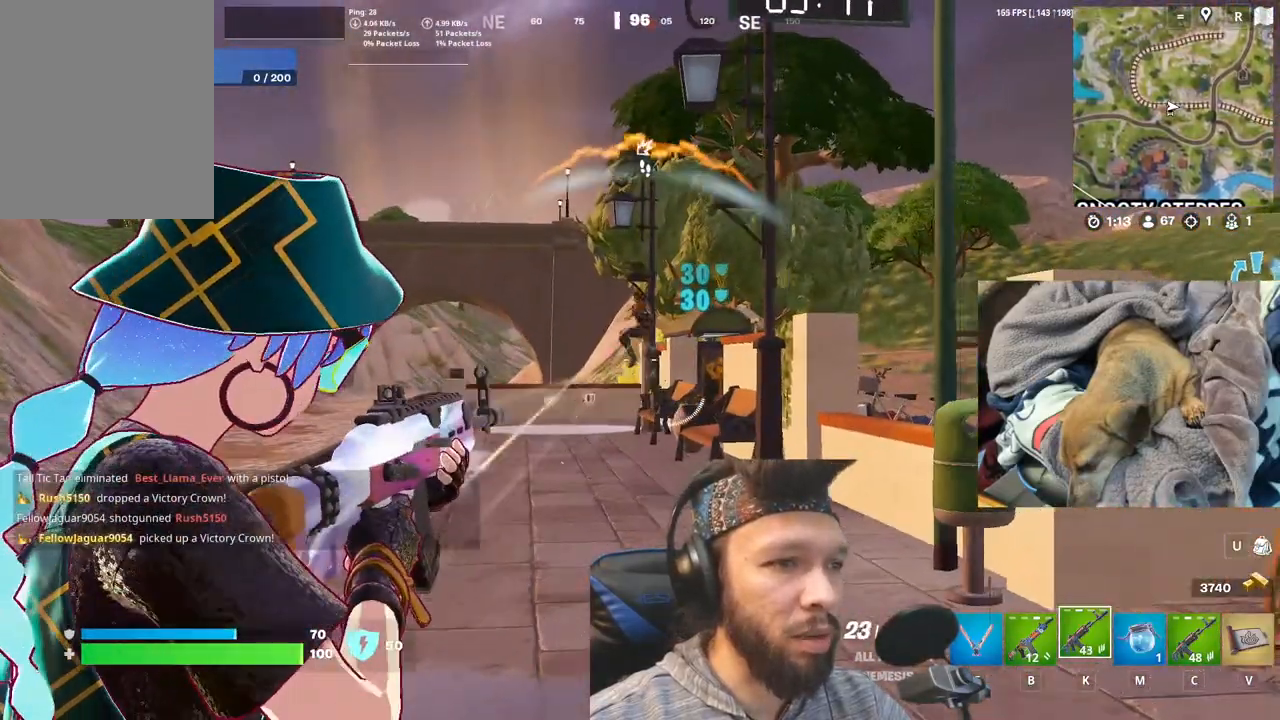
{"keys": [], "mouse": [], "events": []}
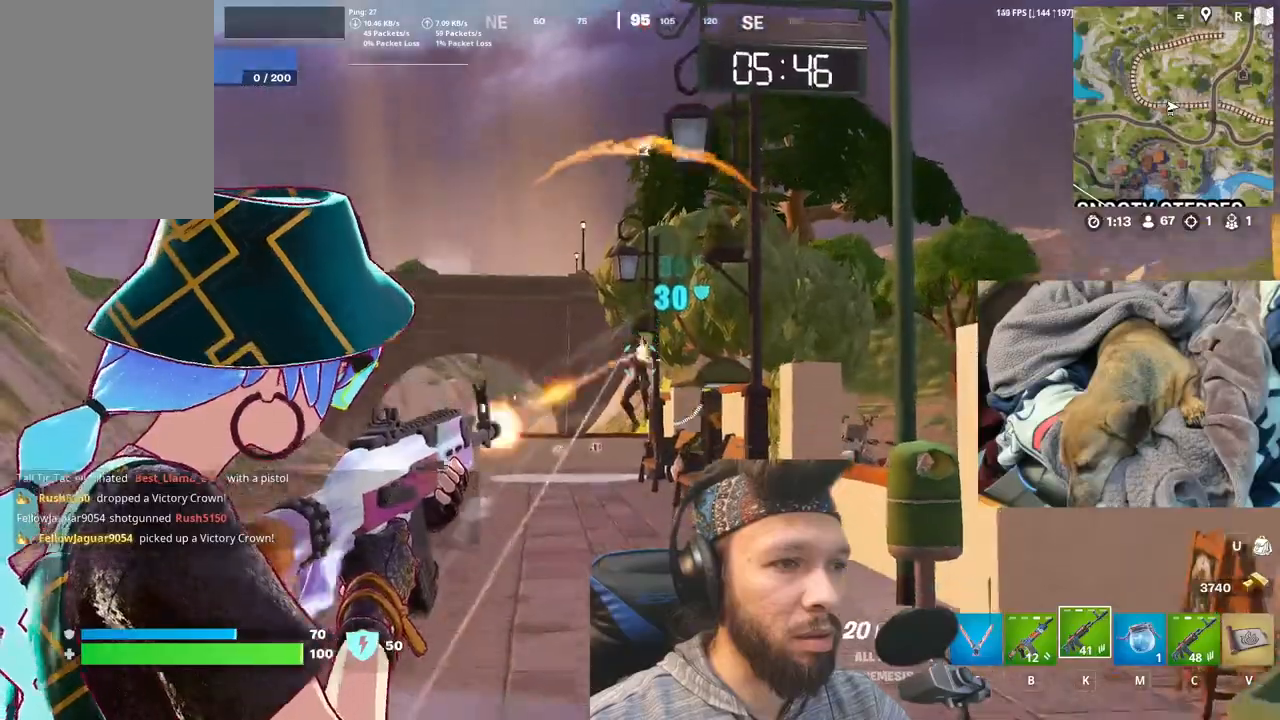
{"keys": [], "mouse": [], "events": []}
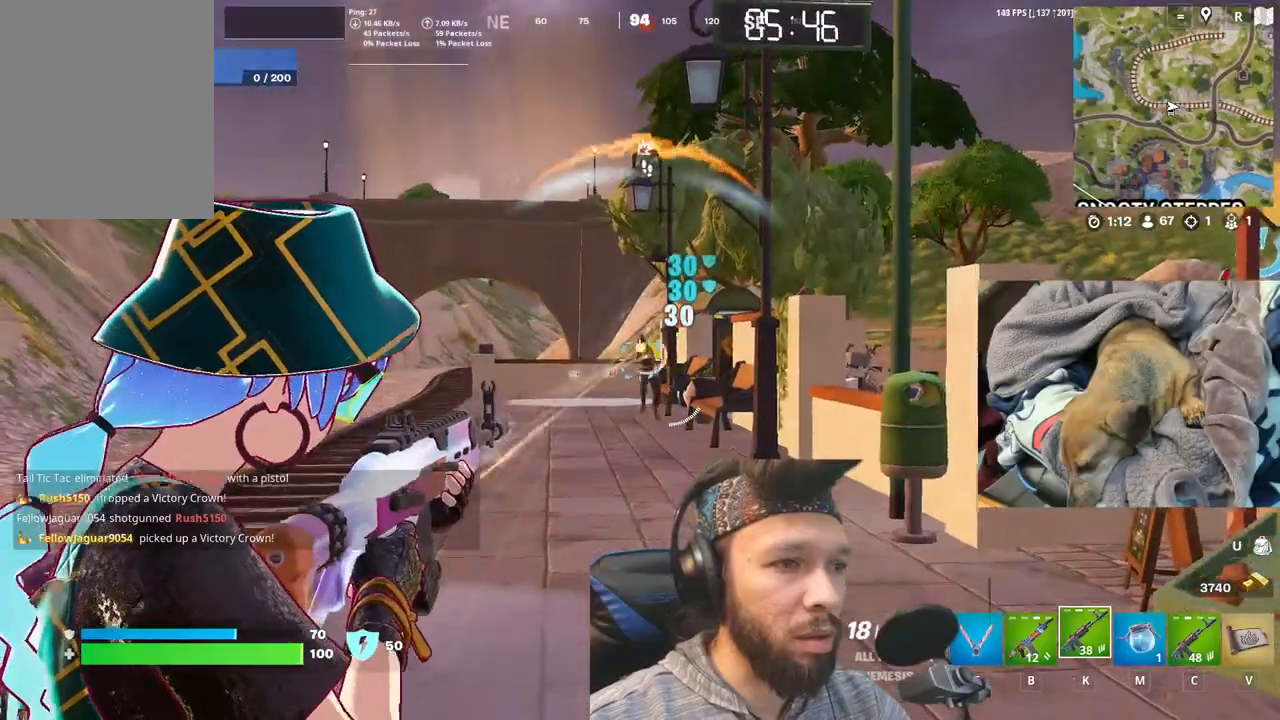
{"keys": [], "mouse": [], "events": []}
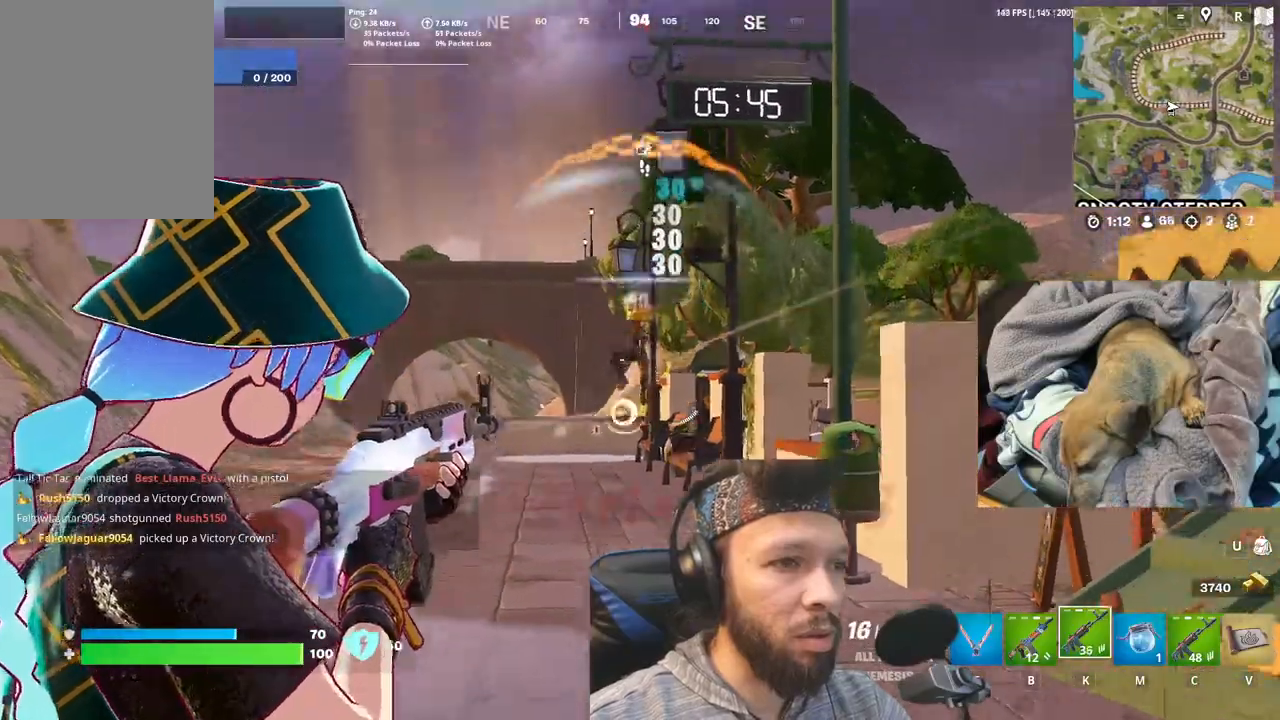
{"keys": ["b"], "mouse": [], "events": [[433, "b", "down"]]}
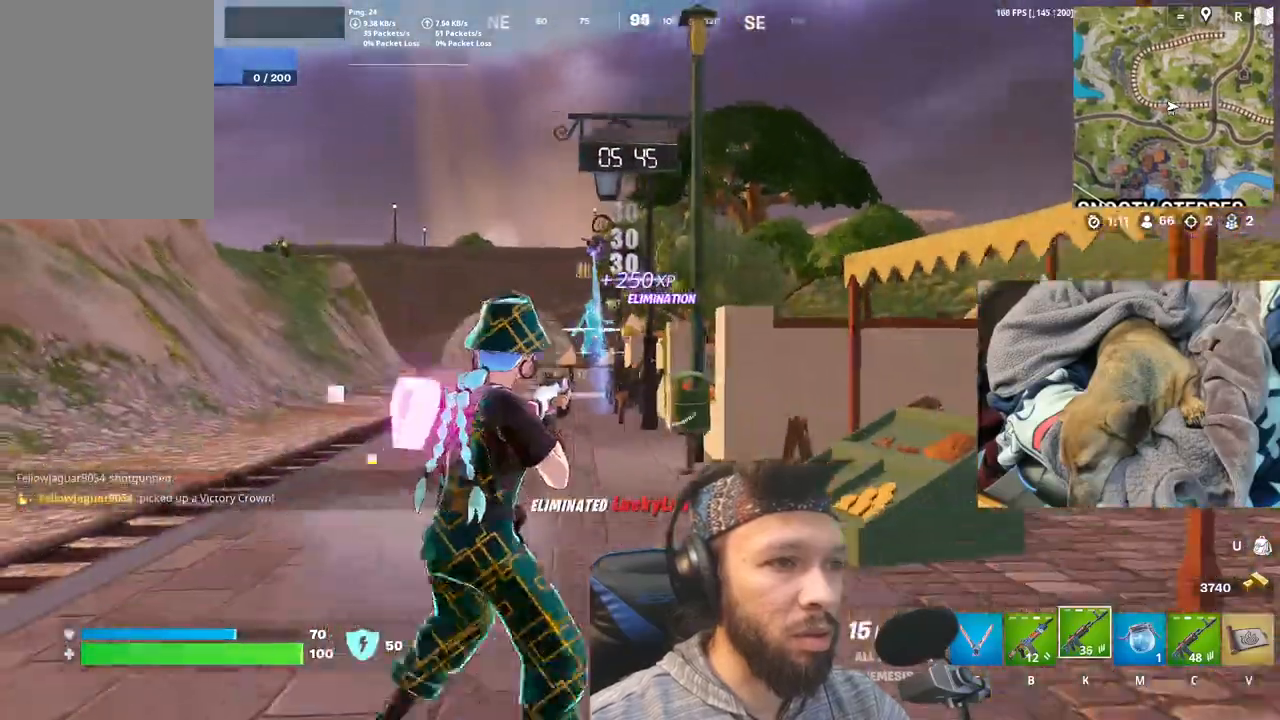
{"keys": [], "mouse": [], "events": [[66, "b", "up"], [216, "b", "down"], [383, "b", "up"]]}